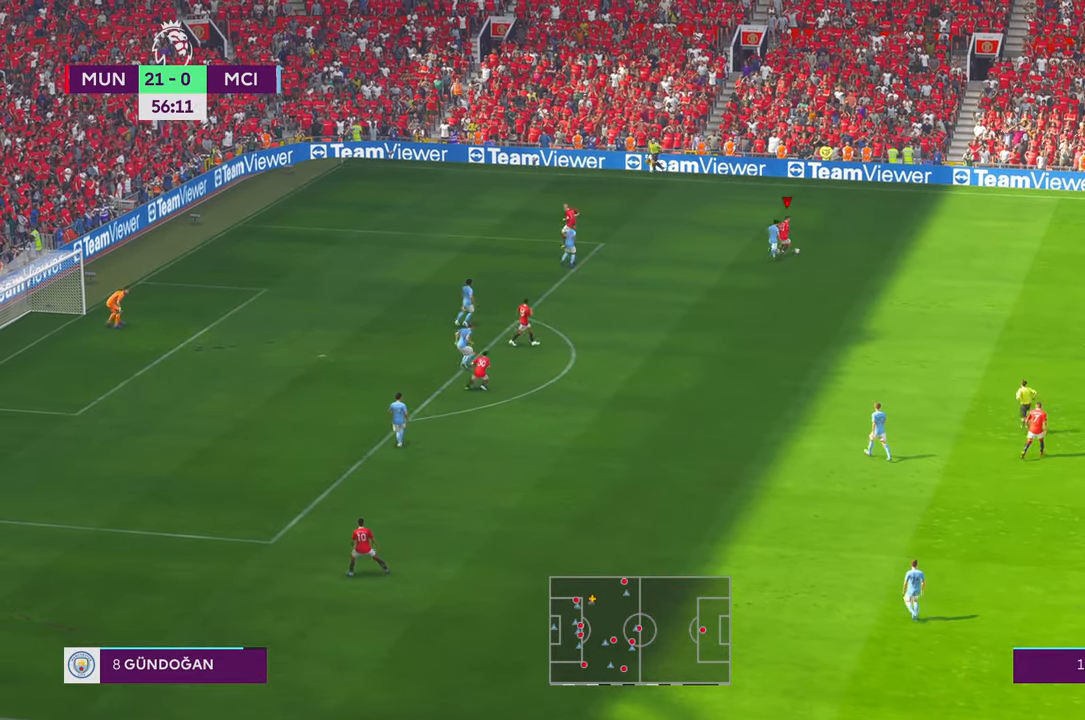
Gameplay with a controller (Xbox layout); each line is a JSON object with the inputs held at the frame after it. "events" lists button and stick changes between this image and that frame as [ms after this image, input, new state], when the widget could be followed in between. Not read: L3 R2 R3.
{"buttons": ["A"], "left_stick": "down-right", "right_stick": "center", "events": [[67, "left_stick", "down-right"], [200, "left_stick", "right"], [283, "A", "up"], [450, "A", "down"], [500, "left_stick", "down-right"]]}
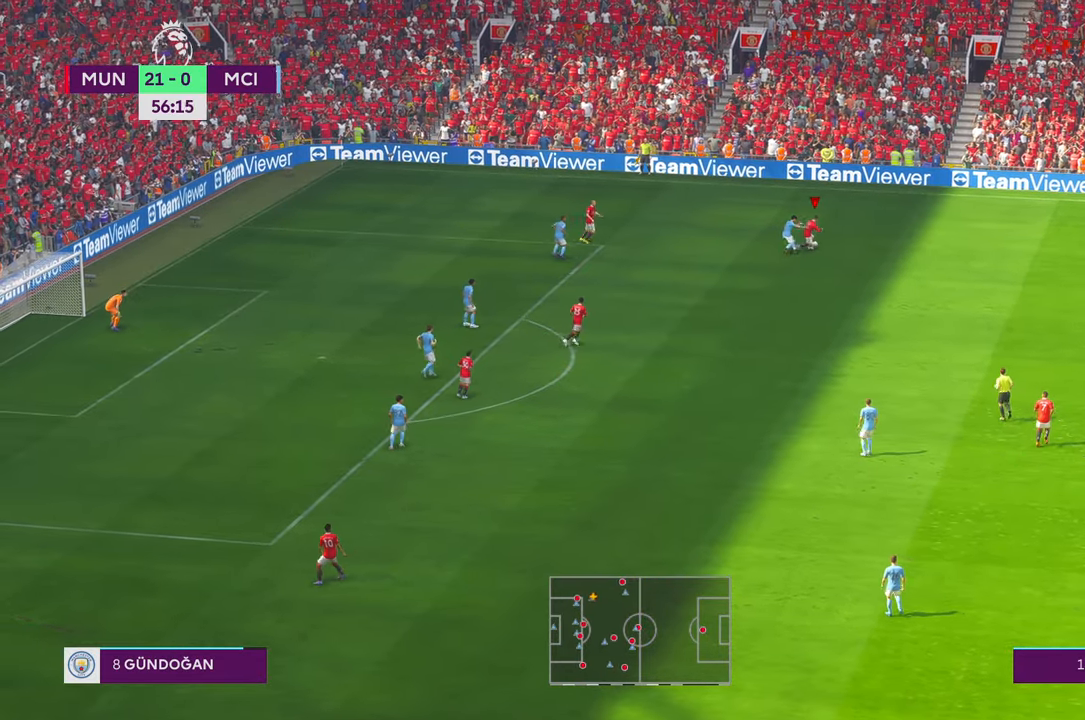
{"buttons": ["DPAD_DOWN"], "left_stick": "down", "right_stick": "center", "events": [[100, "A", "up"], [333, "DPAD_DOWN", "down"], [367, "left_stick", "down"]]}
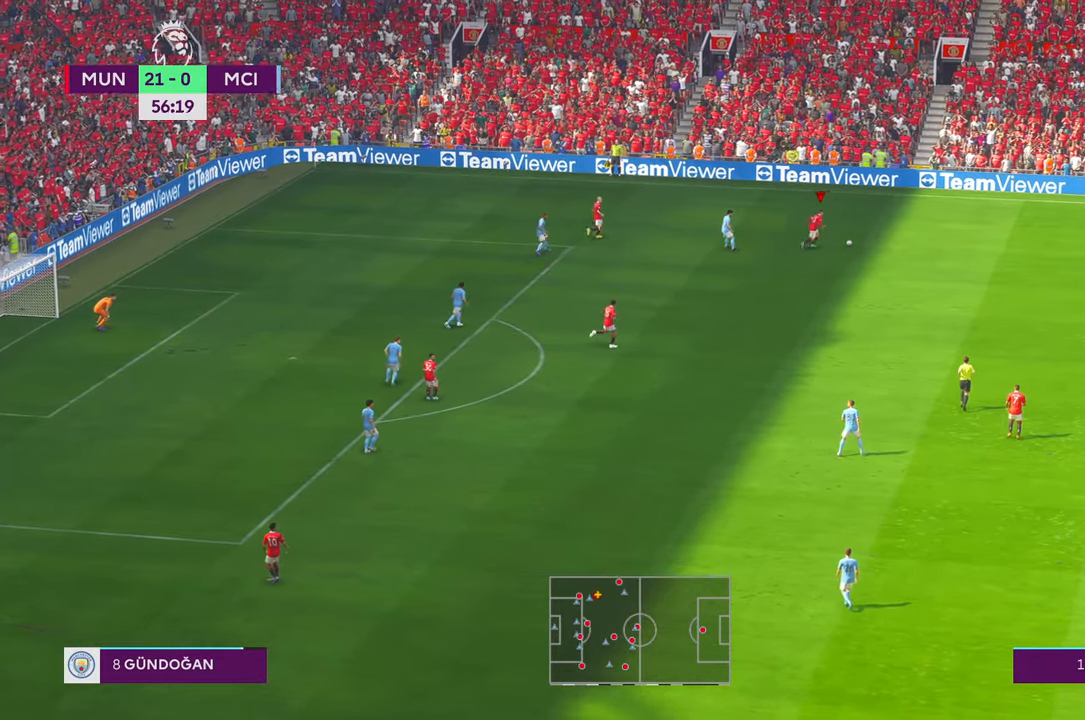
{"buttons": [], "left_stick": "down", "right_stick": "center", "events": [[17, "DPAD_DOWN", "up"], [50, "A", "down"], [133, "A", "up"], [450, "B", "down"], [500, "B", "up"]]}
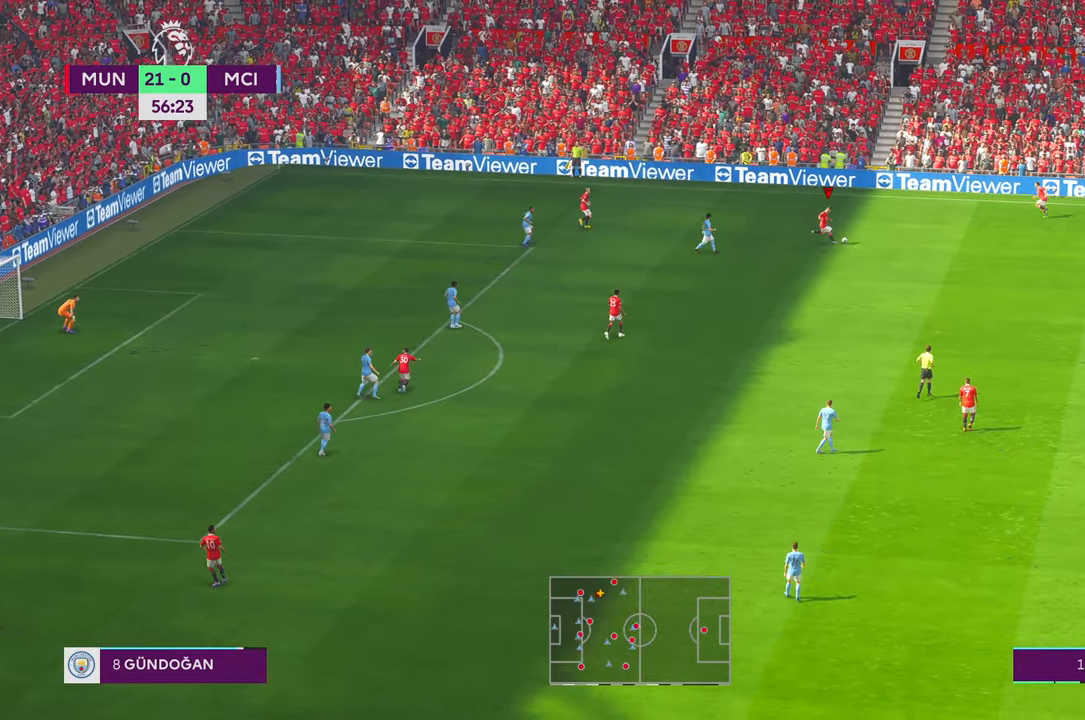
{"buttons": [], "left_stick": "down", "right_stick": "center", "events": [[117, "DPAD_UP", "down"], [167, "DPAD_UP", "up"]]}
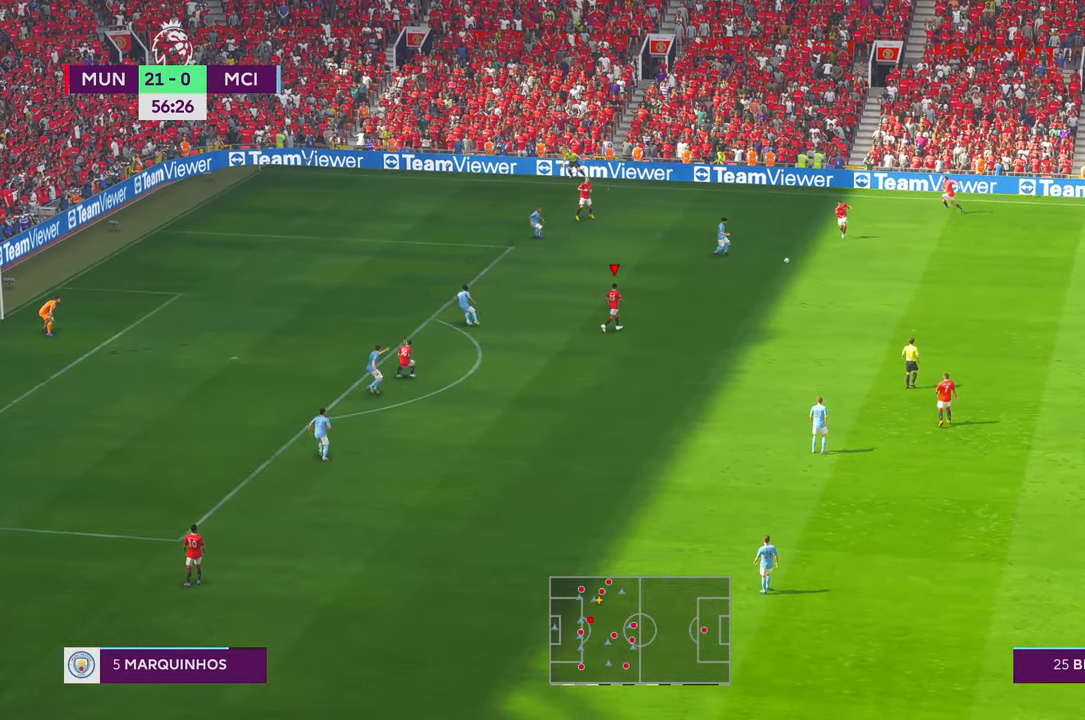
{"buttons": ["SELECT"], "left_stick": "down", "right_stick": "center", "events": [[83, "A", "down"], [117, "Y", "down"], [133, "SELECT", "down"], [200, "SELECT", "up"], [200, "Y", "up"], [283, "A", "up"], [483, "SELECT", "down"]]}
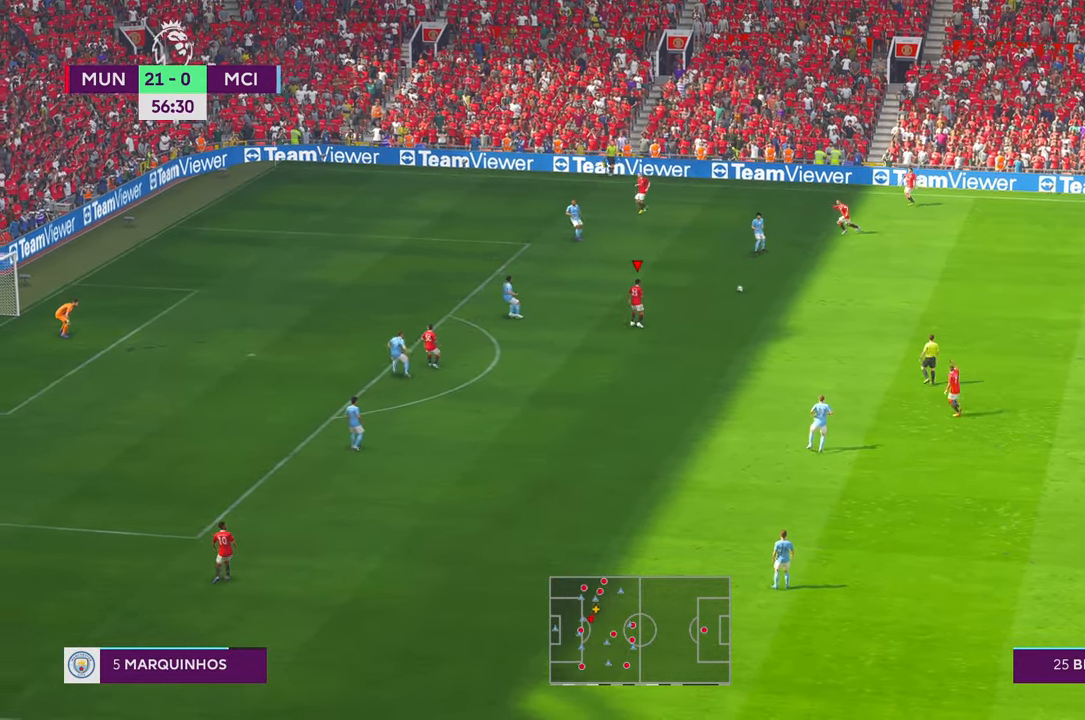
{"buttons": ["DPAD_DOWN"], "left_stick": "down", "right_stick": "center", "events": [[33, "SELECT", "up"], [200, "START", "down"], [283, "START", "up"], [333, "DPAD_DOWN", "down"], [400, "X", "down"], [483, "X", "up"]]}
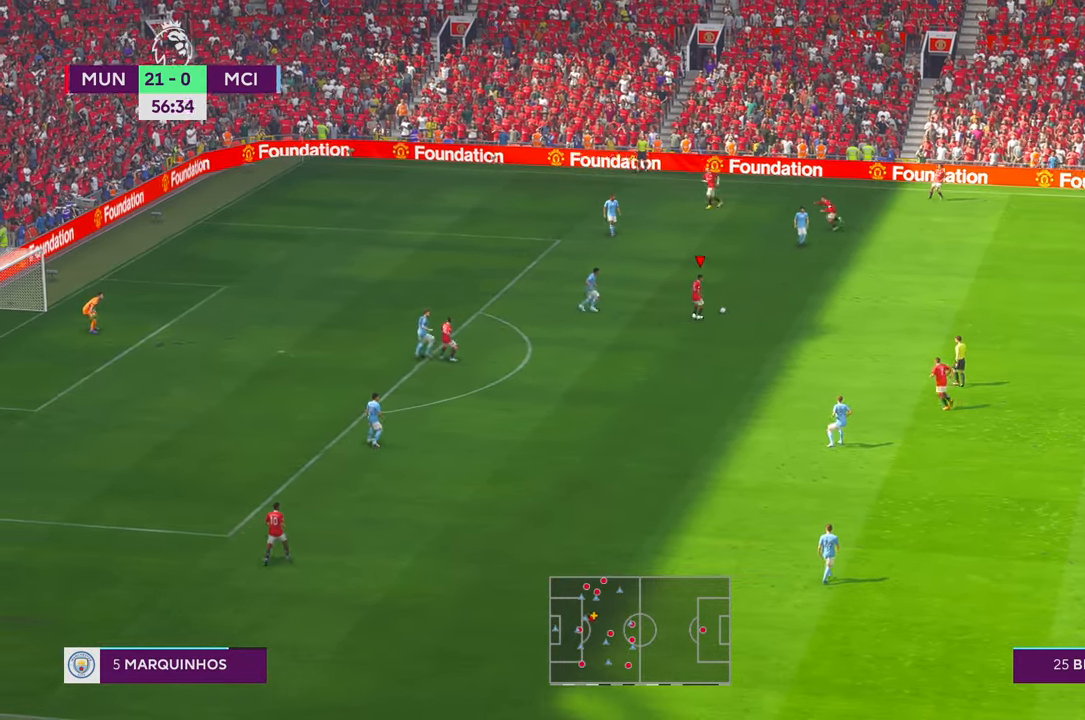
{"buttons": [], "left_stick": "down", "right_stick": "center", "events": [[33, "A", "down"], [100, "A", "up"], [183, "B", "down"], [250, "B", "up"], [450, "DPAD_DOWN", "up"]]}
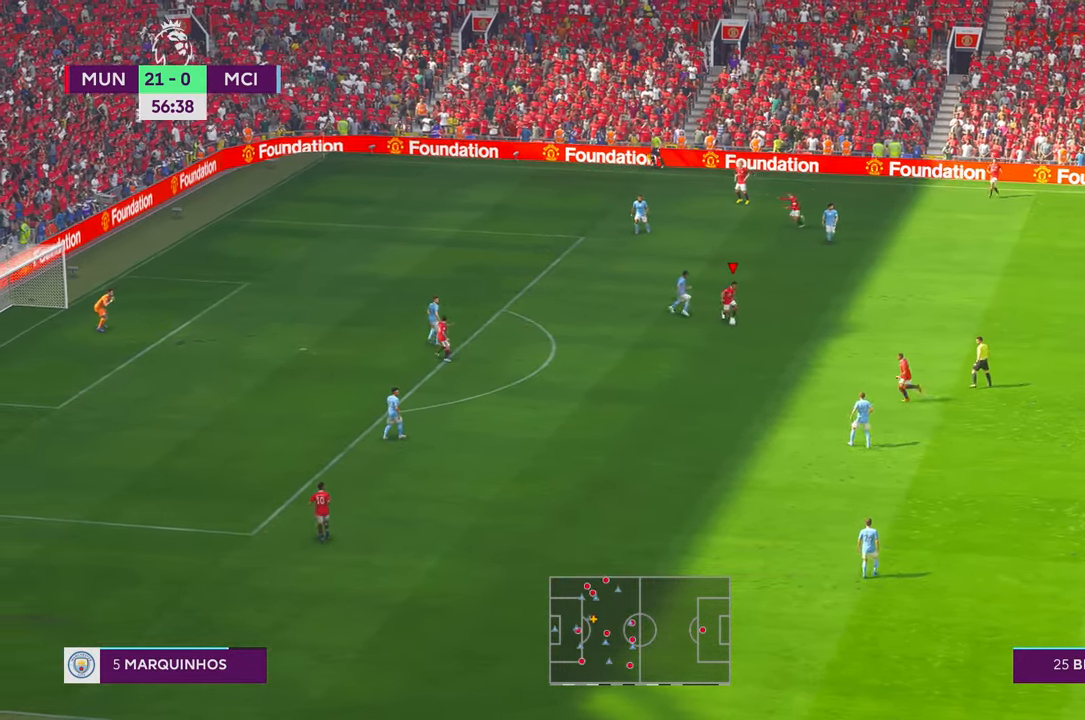
{"buttons": [], "left_stick": "down-left", "right_stick": "center", "events": [[50, "DPAD_RIGHT", "down"], [117, "DPAD_RIGHT", "up"], [350, "X", "down"], [400, "left_stick", "down-left"], [417, "X", "up"]]}
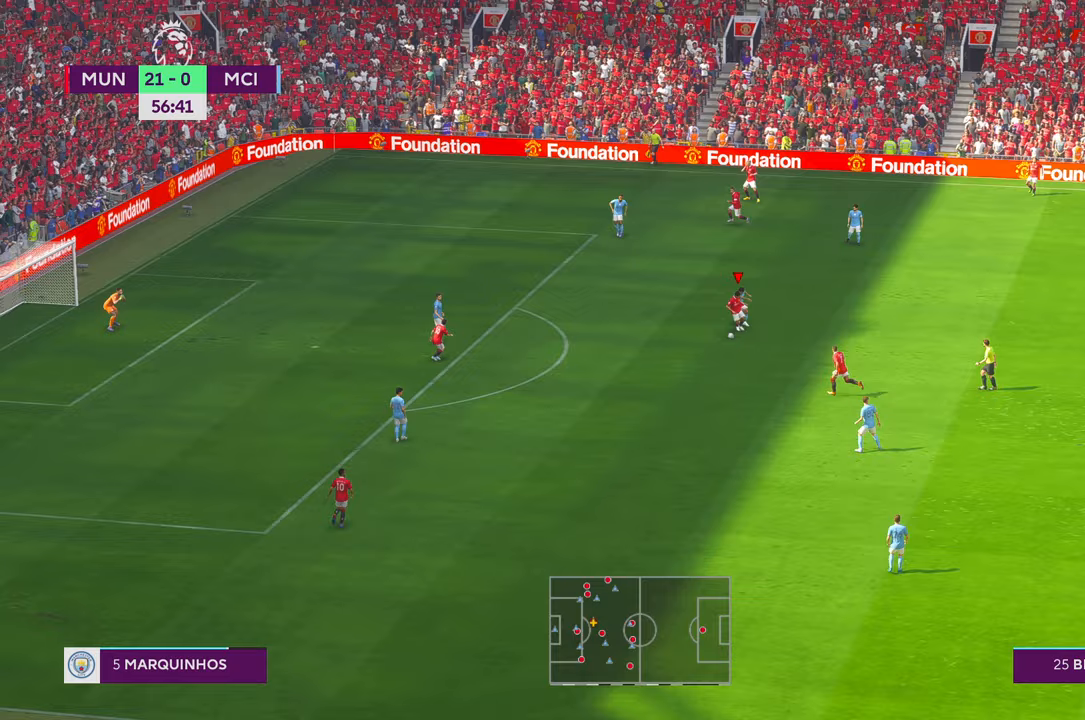
{"buttons": [], "left_stick": "left", "right_stick": "center", "events": [[100, "left_stick", "left"], [283, "Y", "down"], [283, "right_stick", "right"], [333, "Y", "up"], [450, "right_stick", "center"]]}
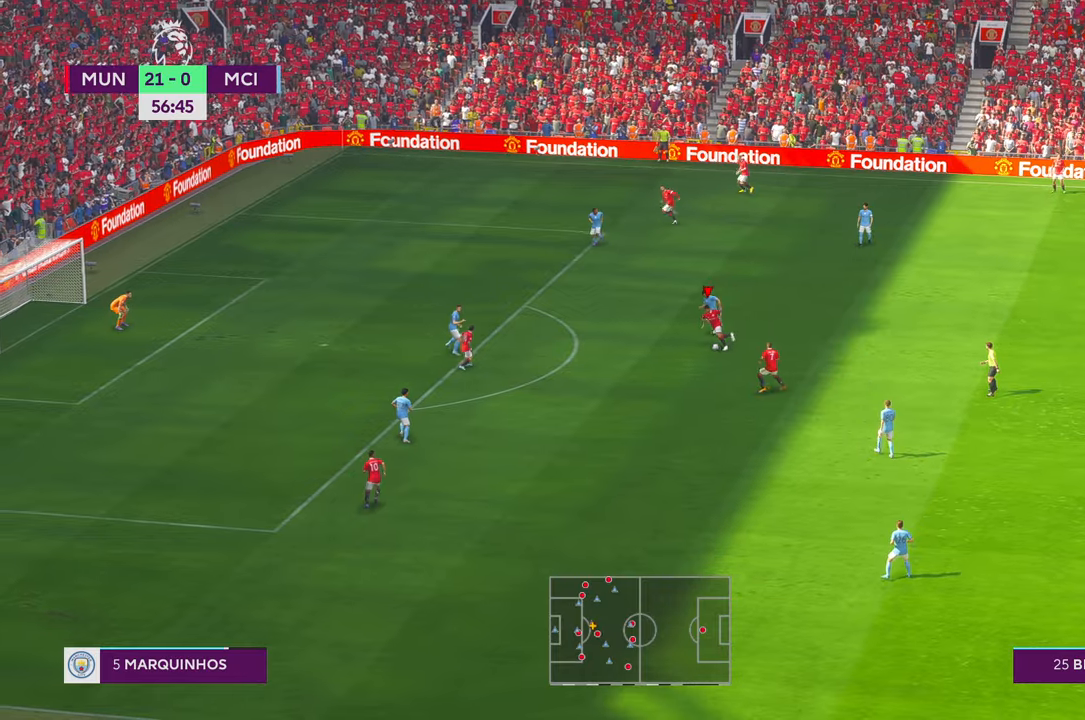
{"buttons": ["R1"], "left_stick": "down-left", "right_stick": "center", "events": [[267, "left_stick", "down-left"], [500, "R1", "down"]]}
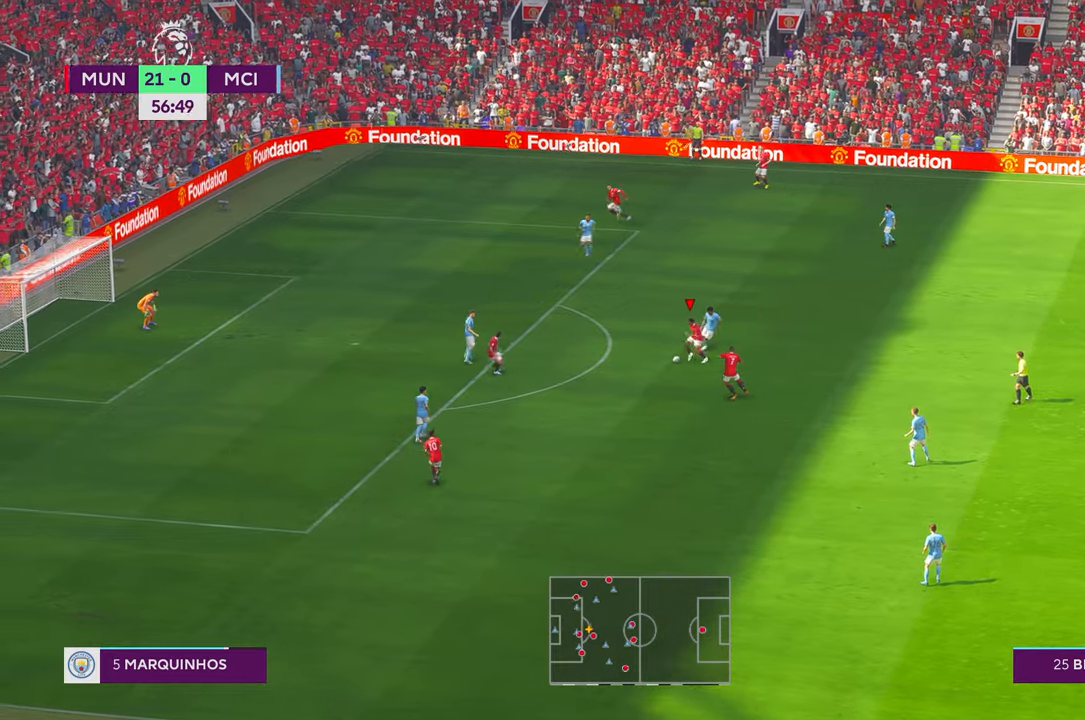
{"buttons": [], "left_stick": "left", "right_stick": "center", "events": [[50, "R1", "up"], [283, "left_stick", "left"]]}
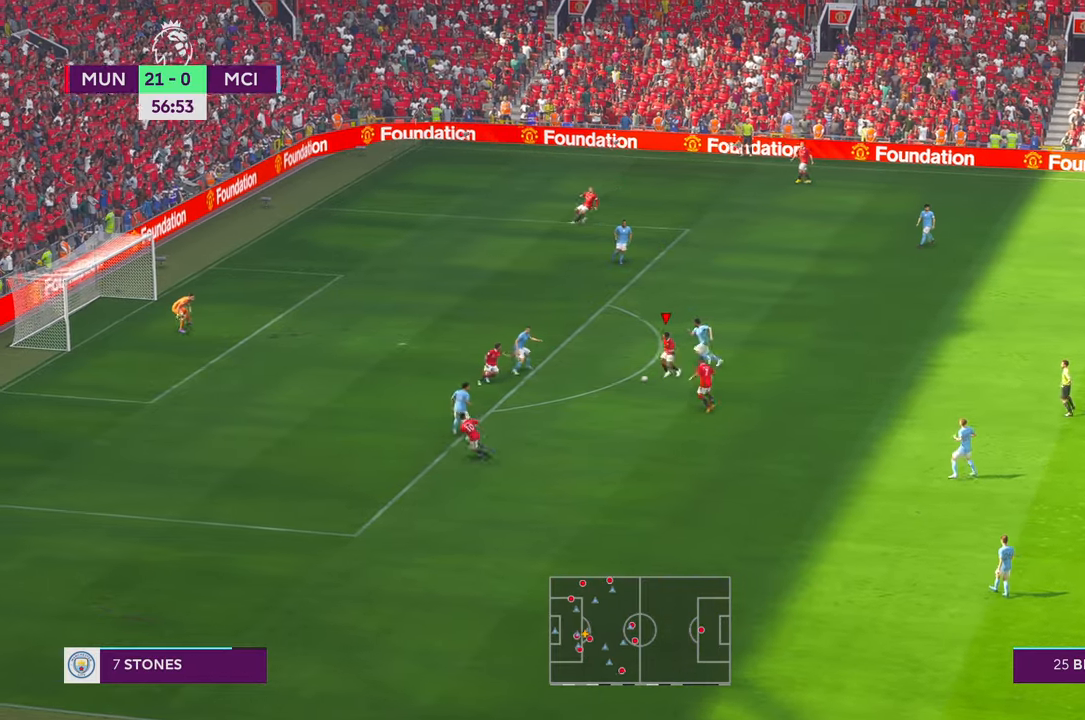
{"buttons": [], "left_stick": "left", "right_stick": "center", "events": []}
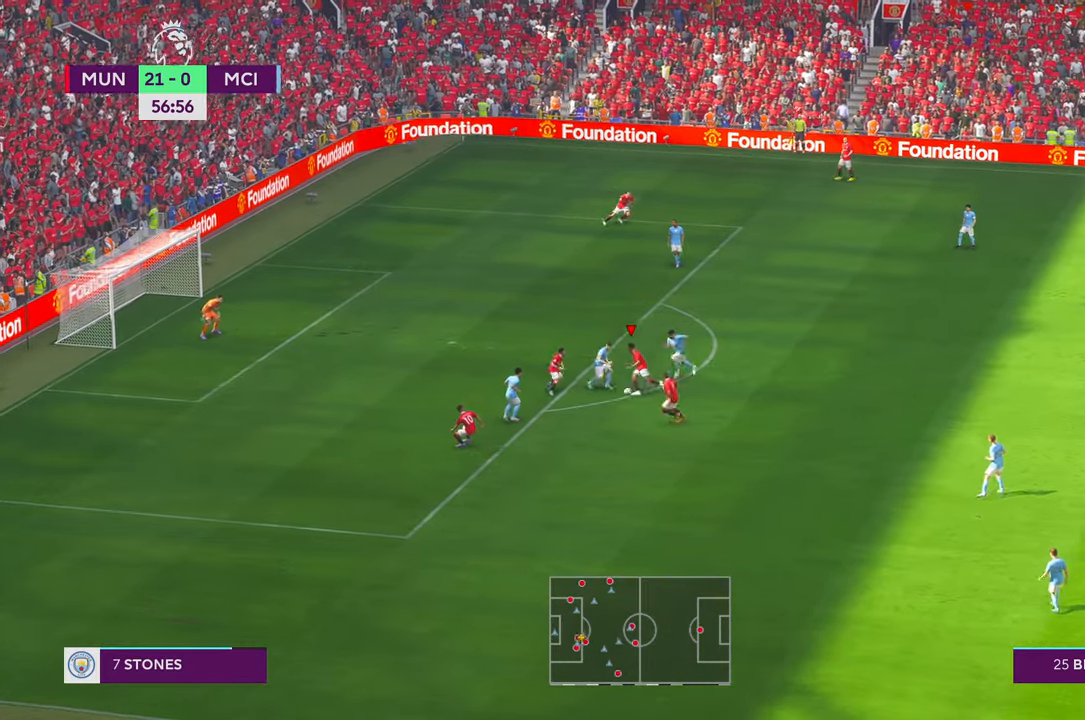
{"buttons": ["B"], "left_stick": "left", "right_stick": "center", "events": [[367, "B", "down"], [383, "X", "down"], [400, "SELECT", "down"], [450, "SELECT", "up"], [500, "X", "up"]]}
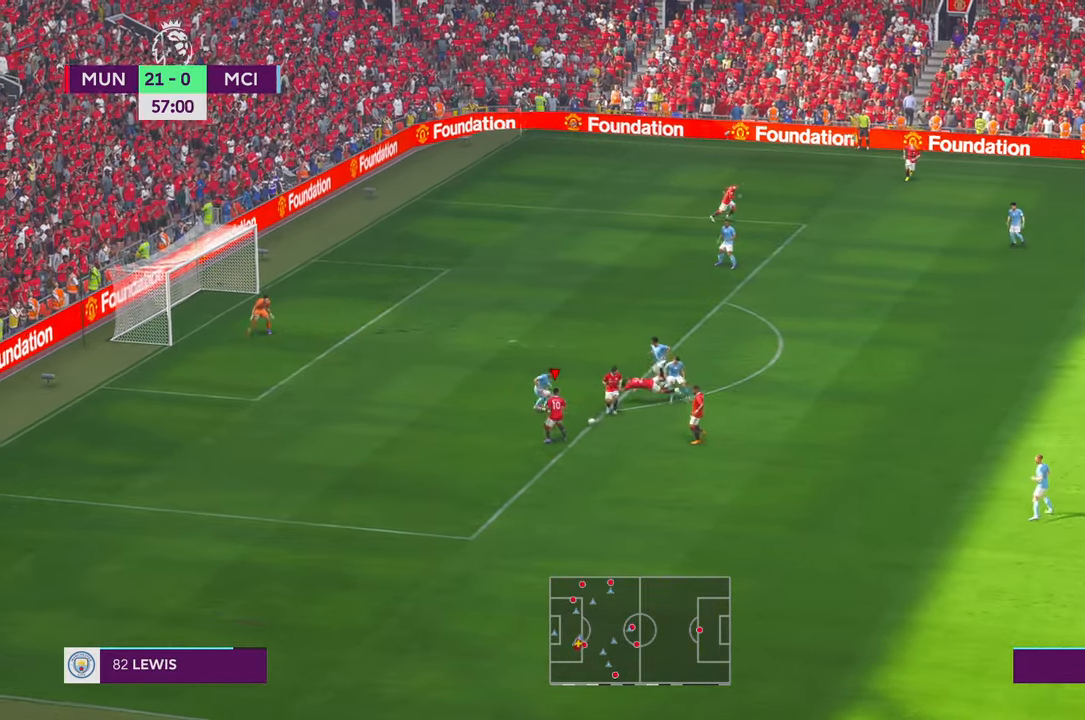
{"buttons": [], "left_stick": "down-left", "right_stick": "center", "events": [[33, "X", "down"], [50, "X", "up"], [133, "B", "up"], [183, "left_stick", "down-left"]]}
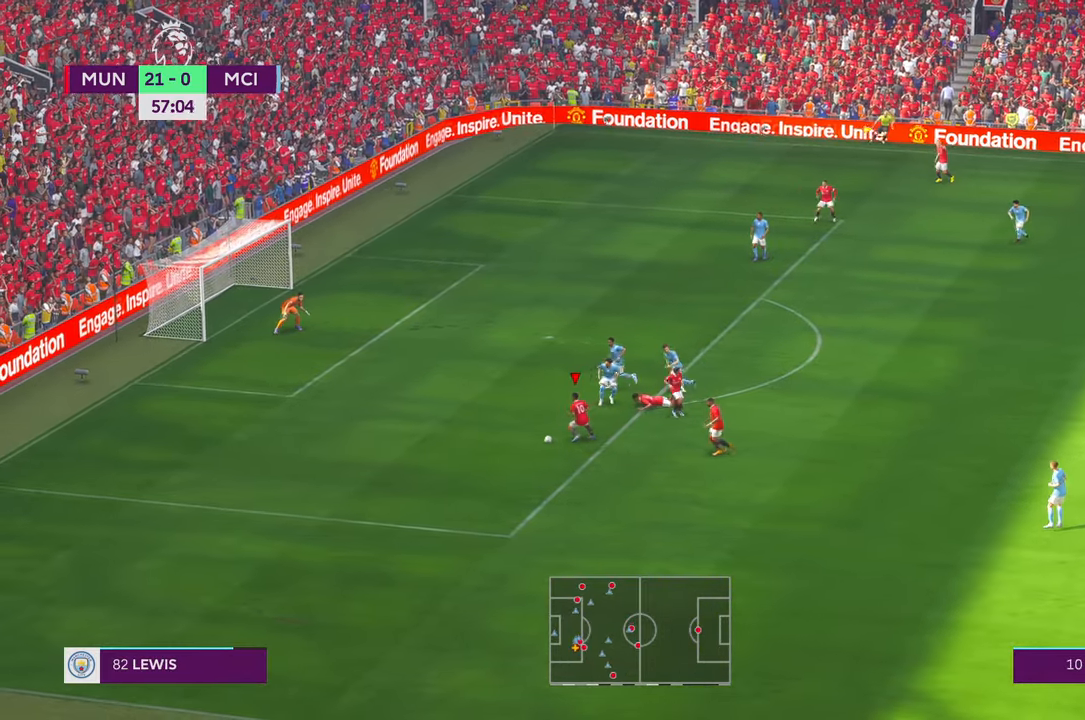
{"buttons": [], "left_stick": "up-left", "right_stick": "center", "events": [[133, "left_stick", "left"], [417, "left_stick", "up-left"]]}
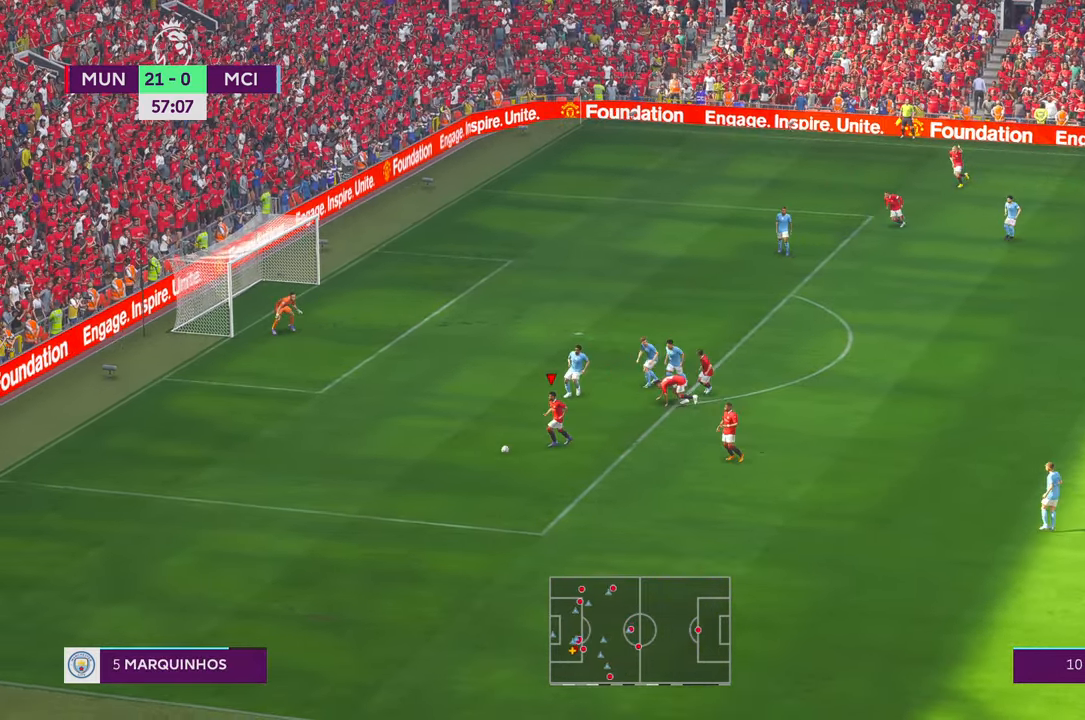
{"buttons": [], "left_stick": "right", "right_stick": "center", "events": [[200, "left_stick", "up-right"], [250, "left_stick", "right"], [300, "L1", "down"], [367, "A", "down"], [383, "L1", "up"], [433, "A", "up"]]}
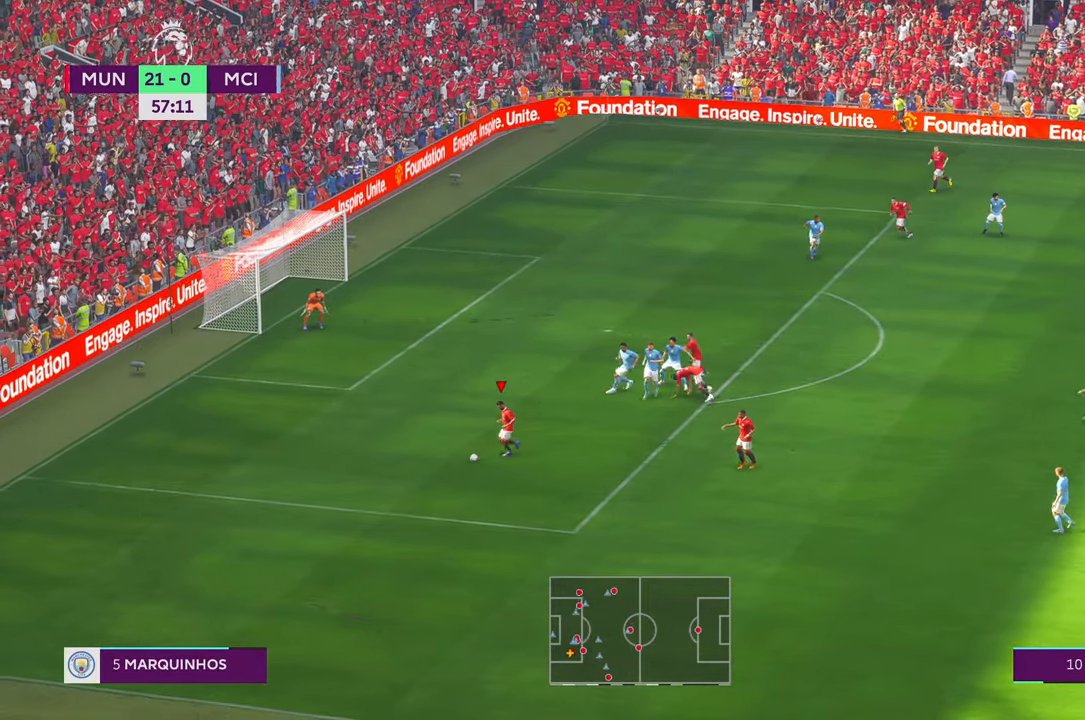
{"buttons": [], "left_stick": "up-right", "right_stick": "center", "events": [[433, "left_stick", "up-right"]]}
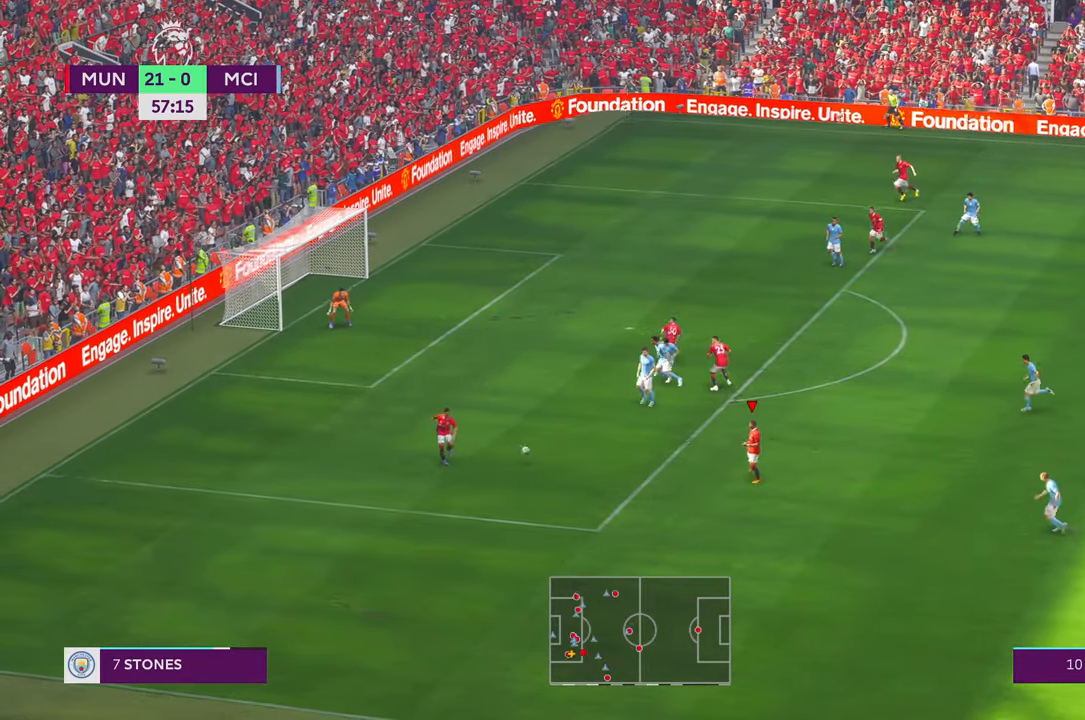
{"buttons": [], "left_stick": "up", "right_stick": "center", "events": [[367, "left_stick", "up"]]}
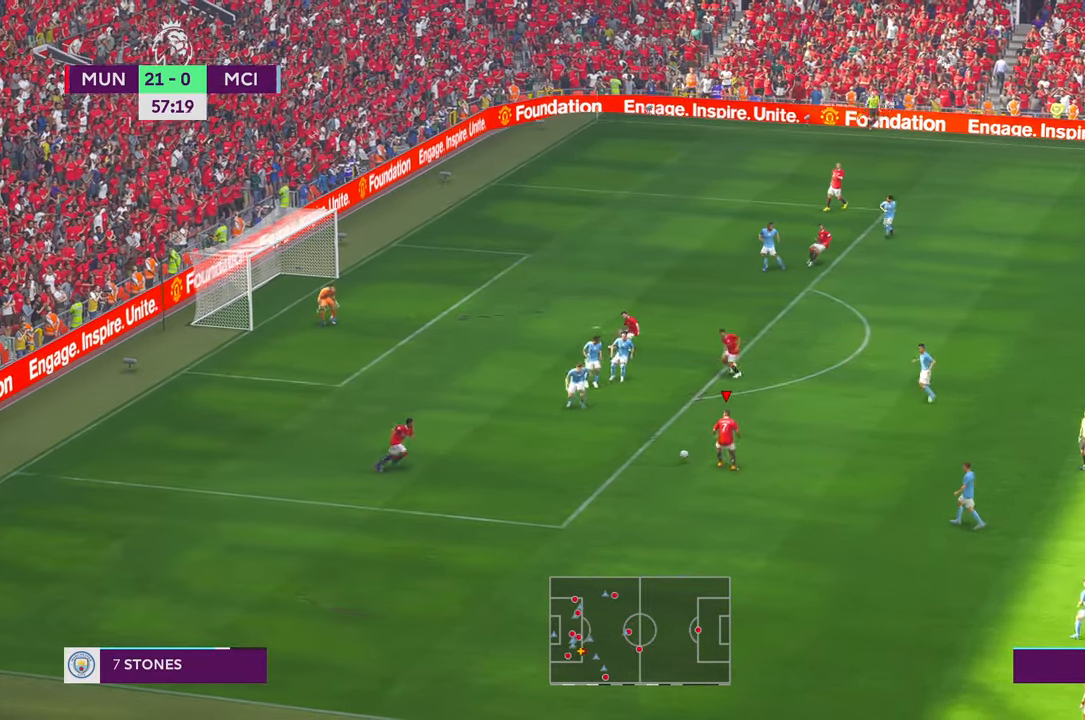
{"buttons": [], "left_stick": "up", "right_stick": "center", "events": []}
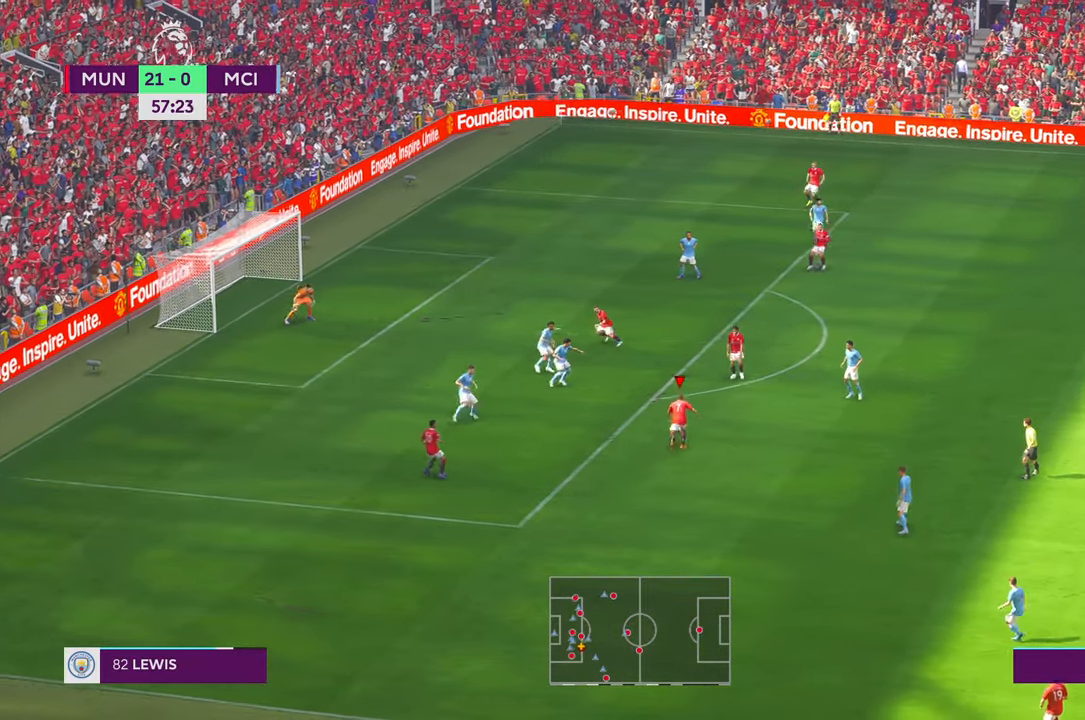
{"buttons": [], "left_stick": "up", "right_stick": "center", "events": [[217, "B", "down"], [367, "B", "up"]]}
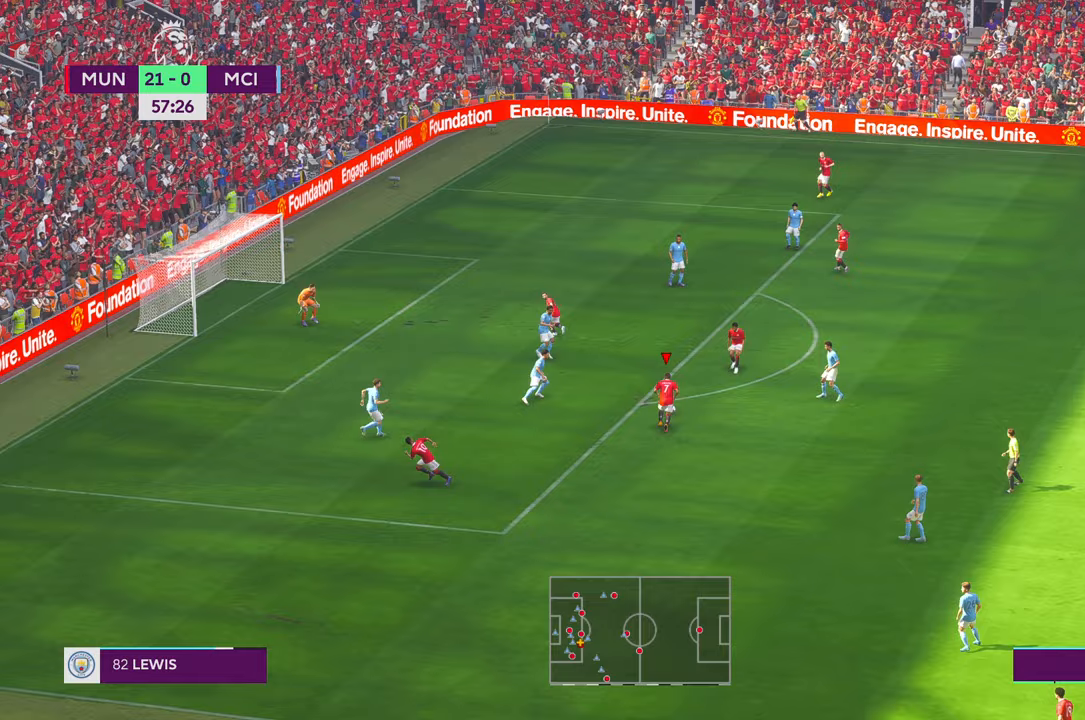
{"buttons": [], "left_stick": "up-left", "right_stick": "center", "events": [[83, "left_stick", "up-left"]]}
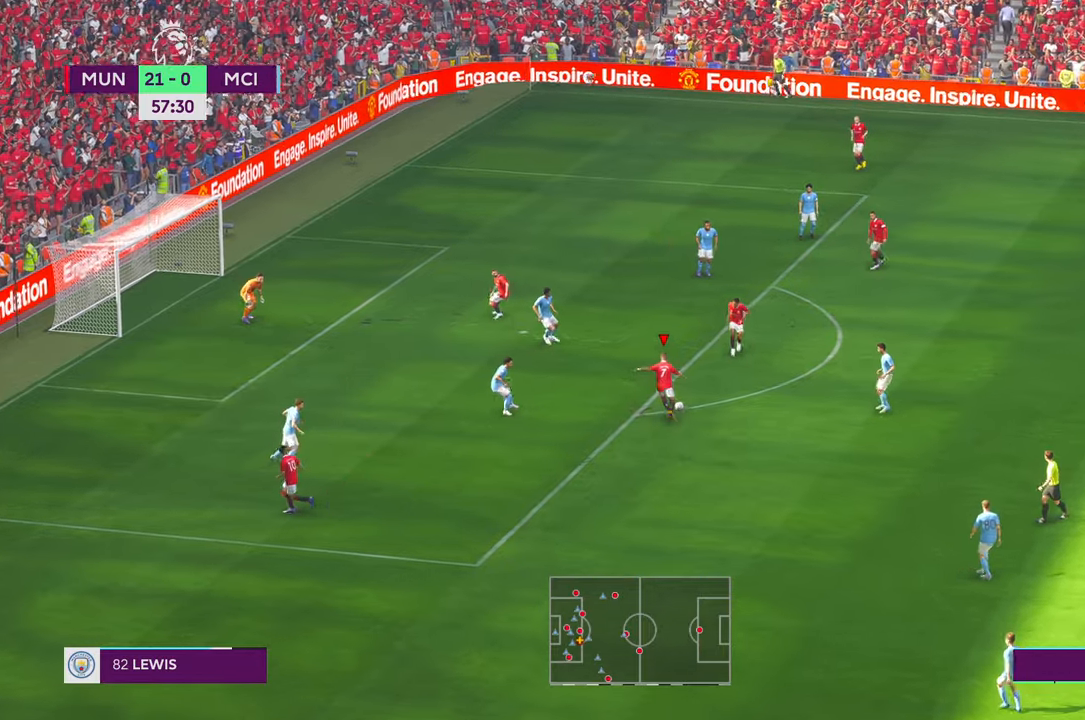
{"buttons": [], "left_stick": "up-left", "right_stick": "center", "events": []}
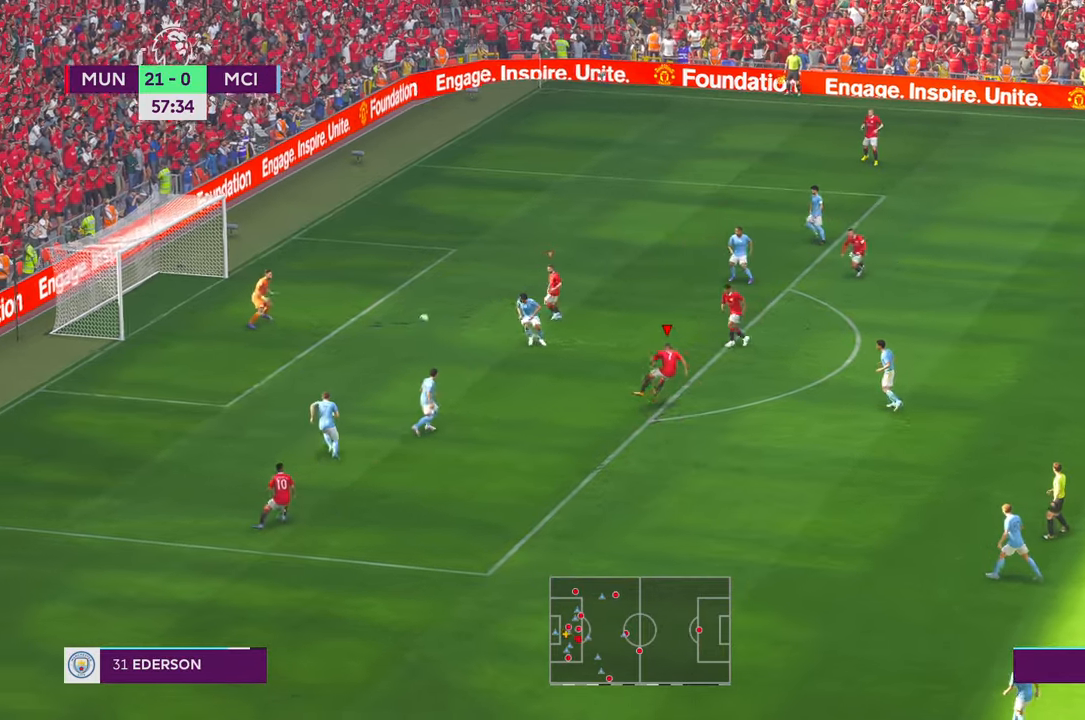
{"buttons": [], "left_stick": "up-left", "right_stick": "center", "events": []}
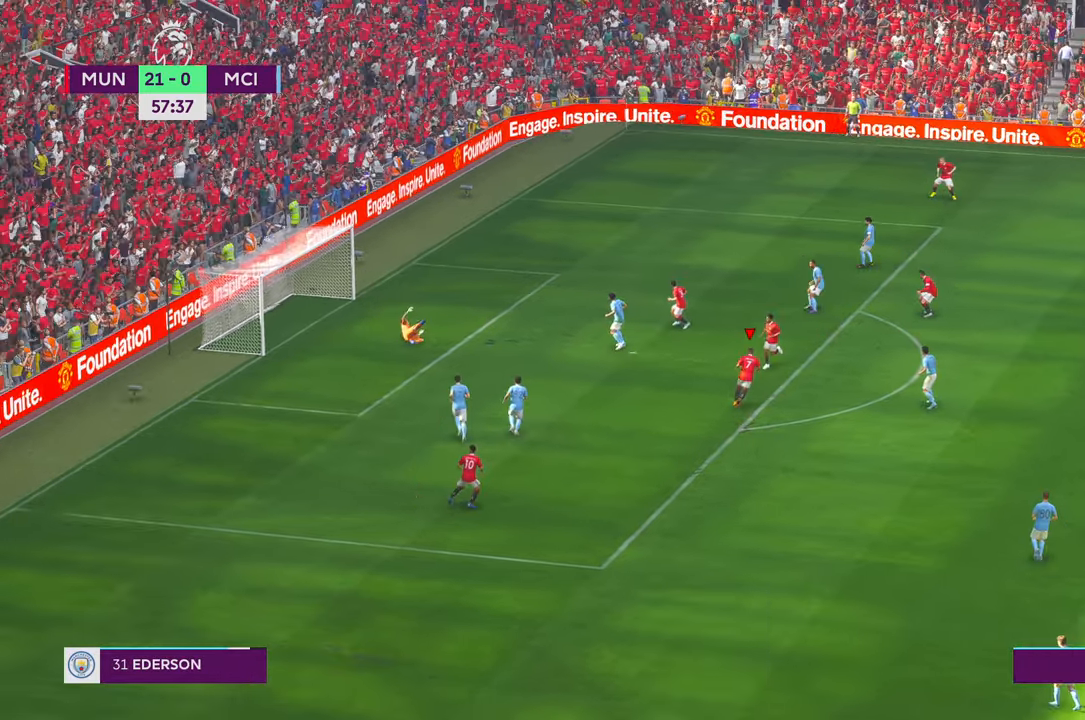
{"buttons": [], "left_stick": "up", "right_stick": "center", "events": [[333, "left_stick", "up"]]}
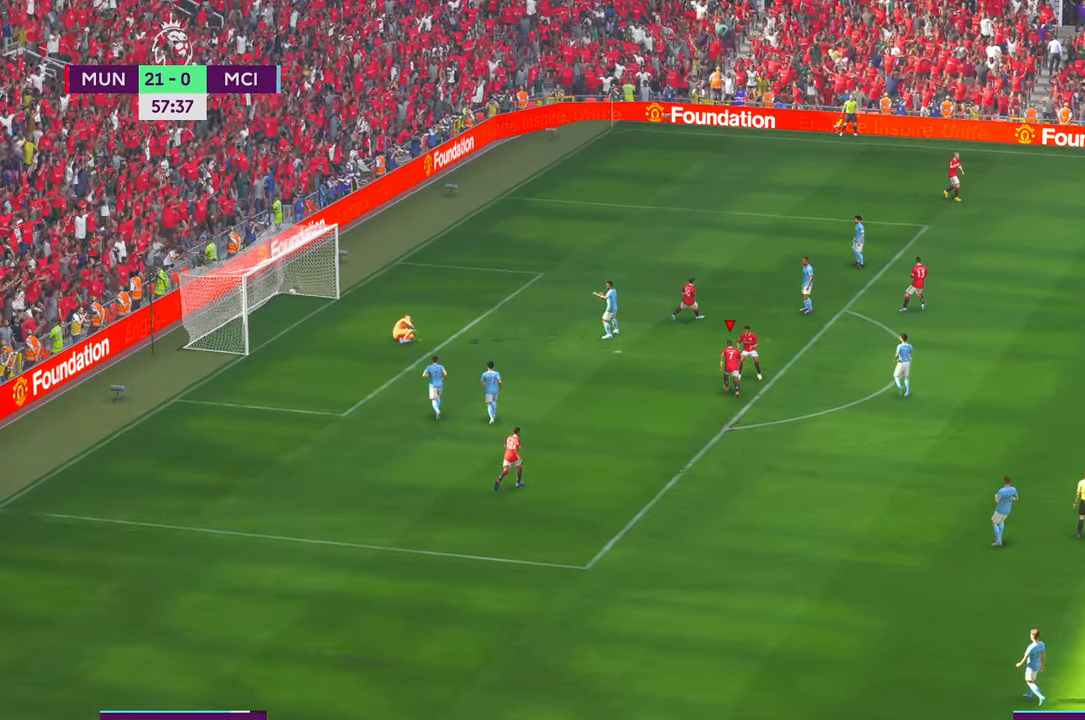
{"buttons": [], "left_stick": "up", "right_stick": "center", "events": []}
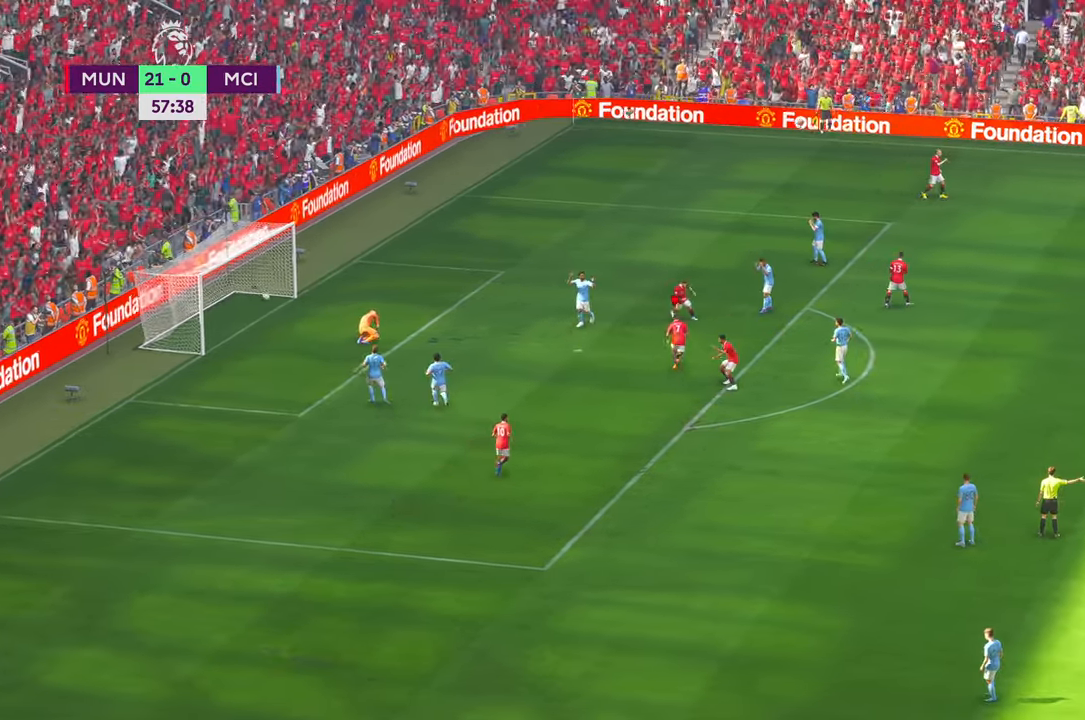
{"buttons": [], "left_stick": "center", "right_stick": "center", "events": [[117, "left_stick", "center"]]}
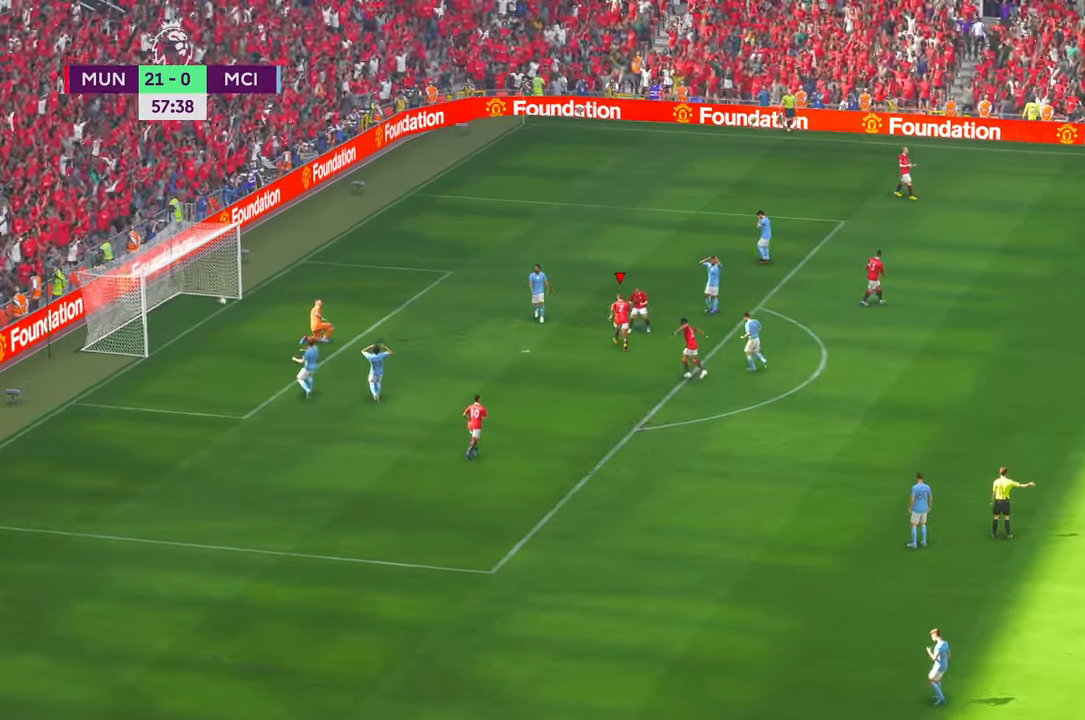
{"buttons": [], "left_stick": "center", "right_stick": "center", "events": []}